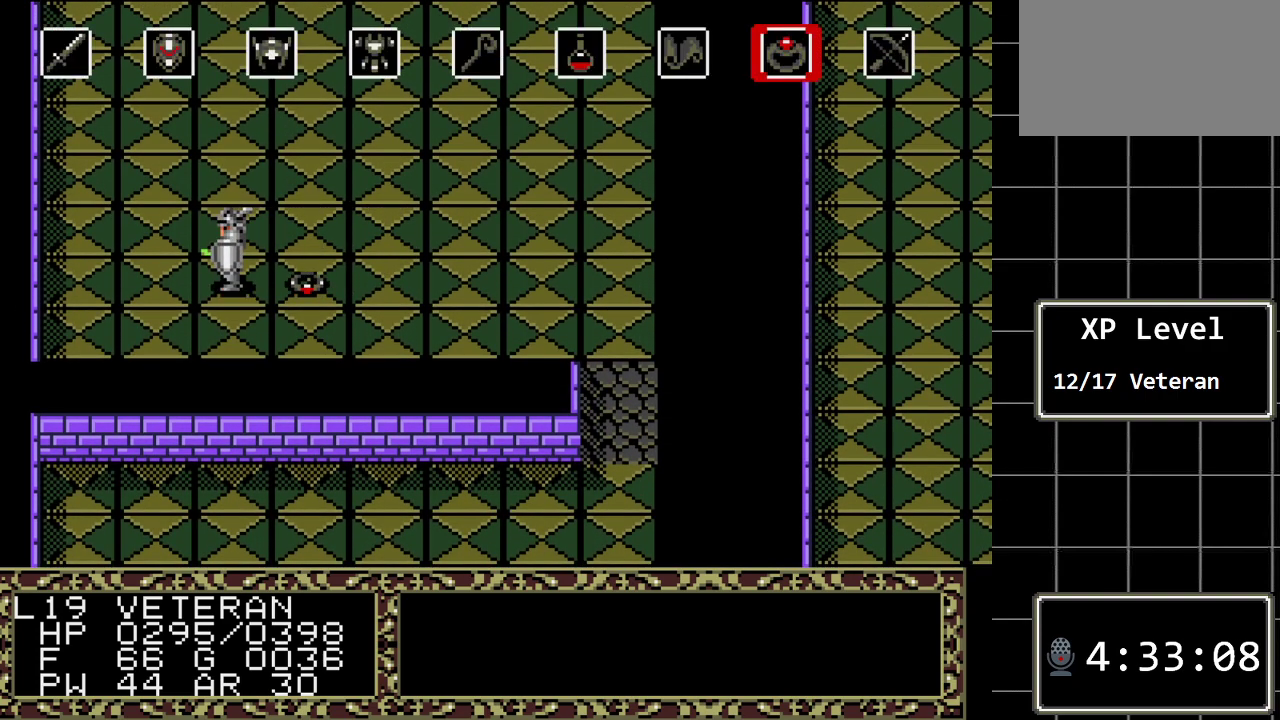
Gameplay with a controller (Xbox layout); each line is a JSON object with the inputs held at the frame after it. "events" lists button and stick changes between this image and that frame as [ms after this image, input, new state], when the widget could be followed in between. Not read: L1 L2 L3 R1 R2 R3.
{"buttons": [], "events": [[233, "C", "down"], [367, "C", "up"]]}
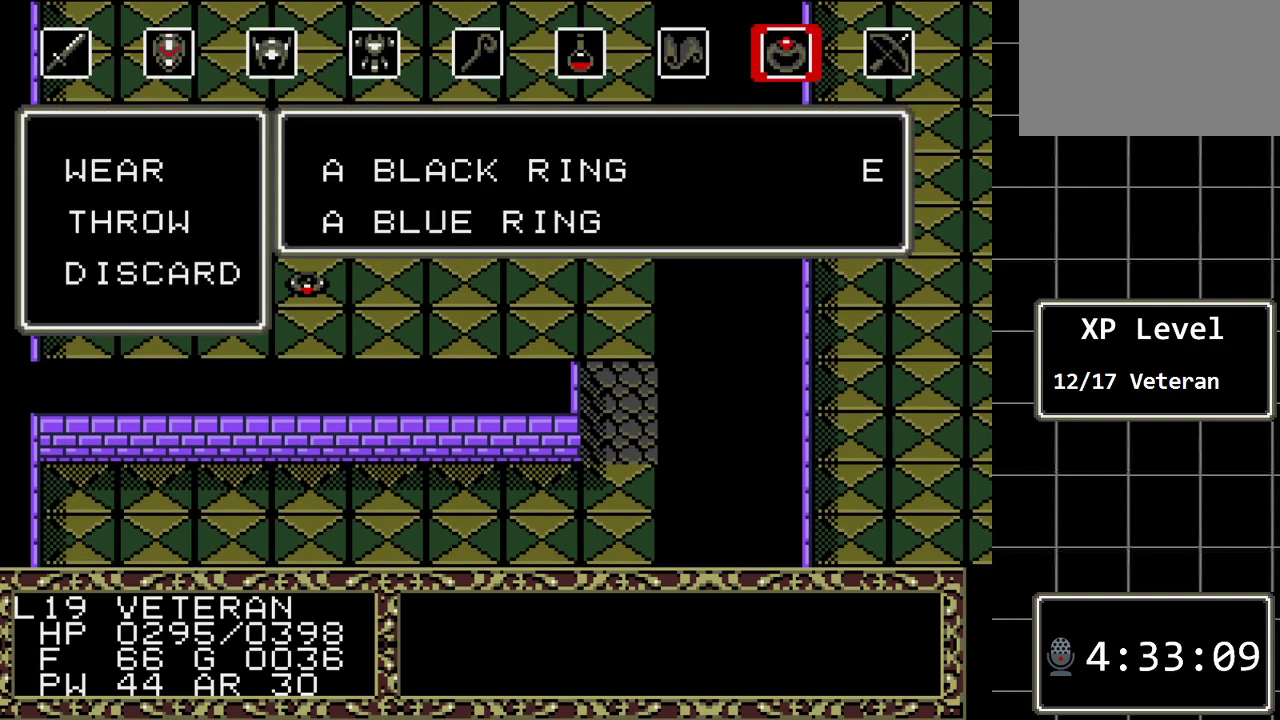
{"buttons": ["DPAD_DOWN"], "events": [[283, "DPAD_DOWN", "down"], [417, "DPAD_DOWN", "up"], [483, "DPAD_DOWN", "down"]]}
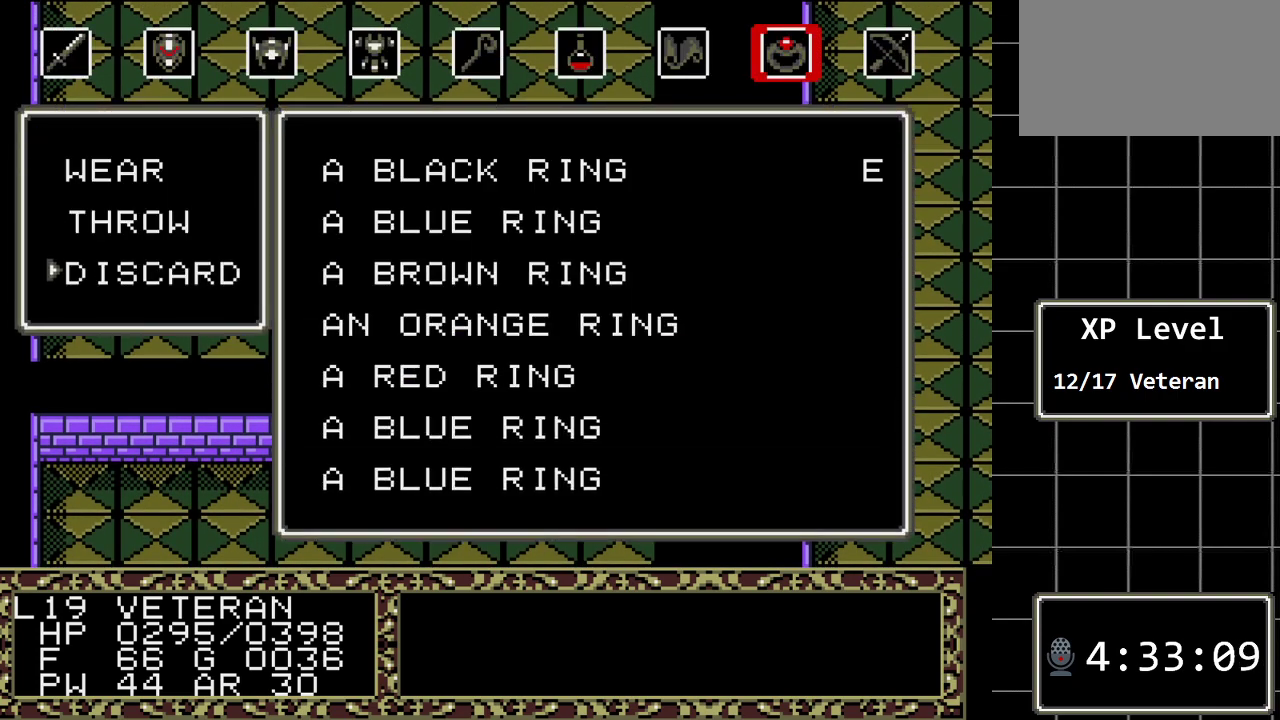
{"buttons": [], "events": [[100, "DPAD_DOWN", "up"], [333, "C", "down"], [483, "C", "up"]]}
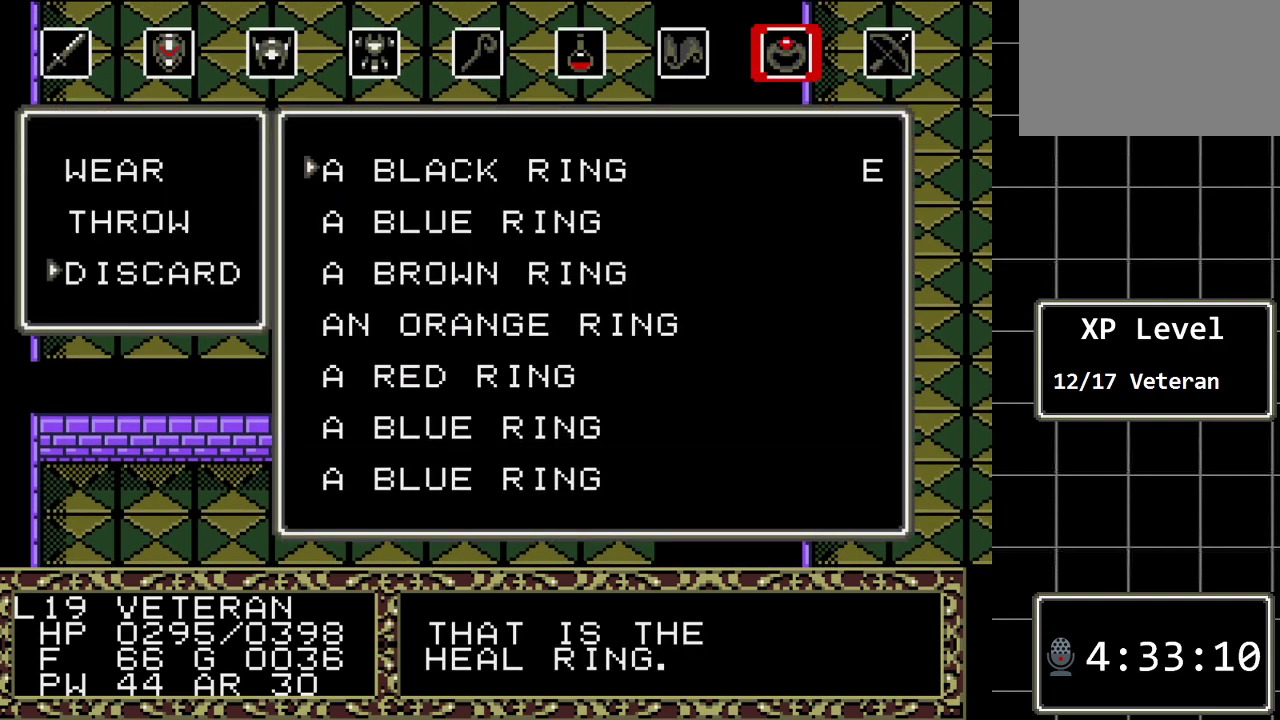
{"buttons": [], "events": [[50, "DPAD_DOWN", "down"], [183, "DPAD_DOWN", "up"]]}
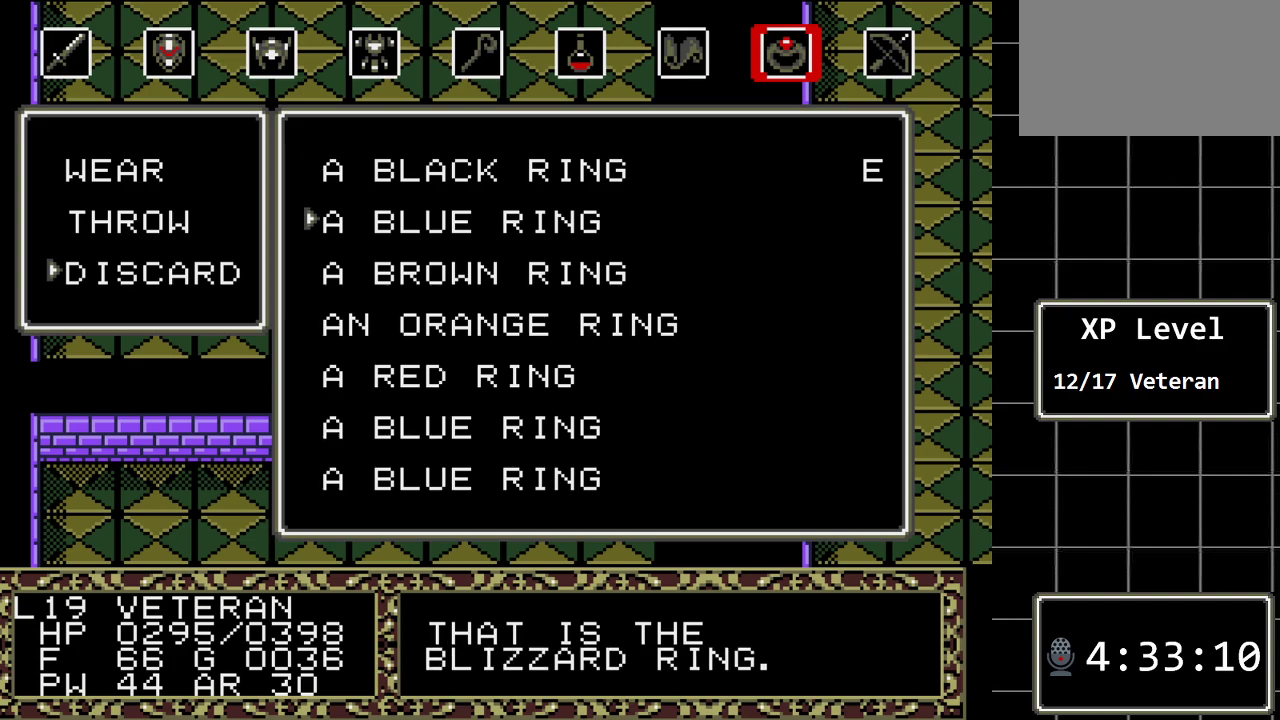
{"buttons": [], "events": [[33, "C", "down"], [167, "C", "up"]]}
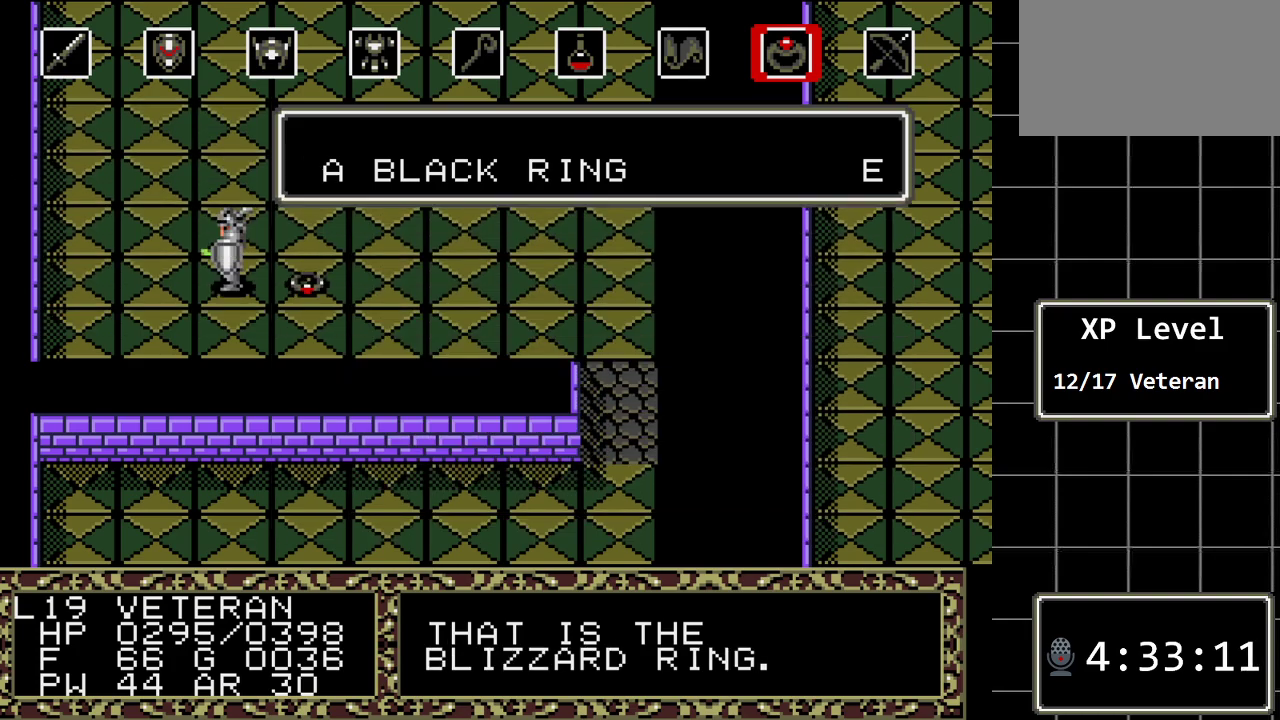
{"buttons": [], "events": [[200, "DPAD_RIGHT", "down"], [367, "DPAD_RIGHT", "up"]]}
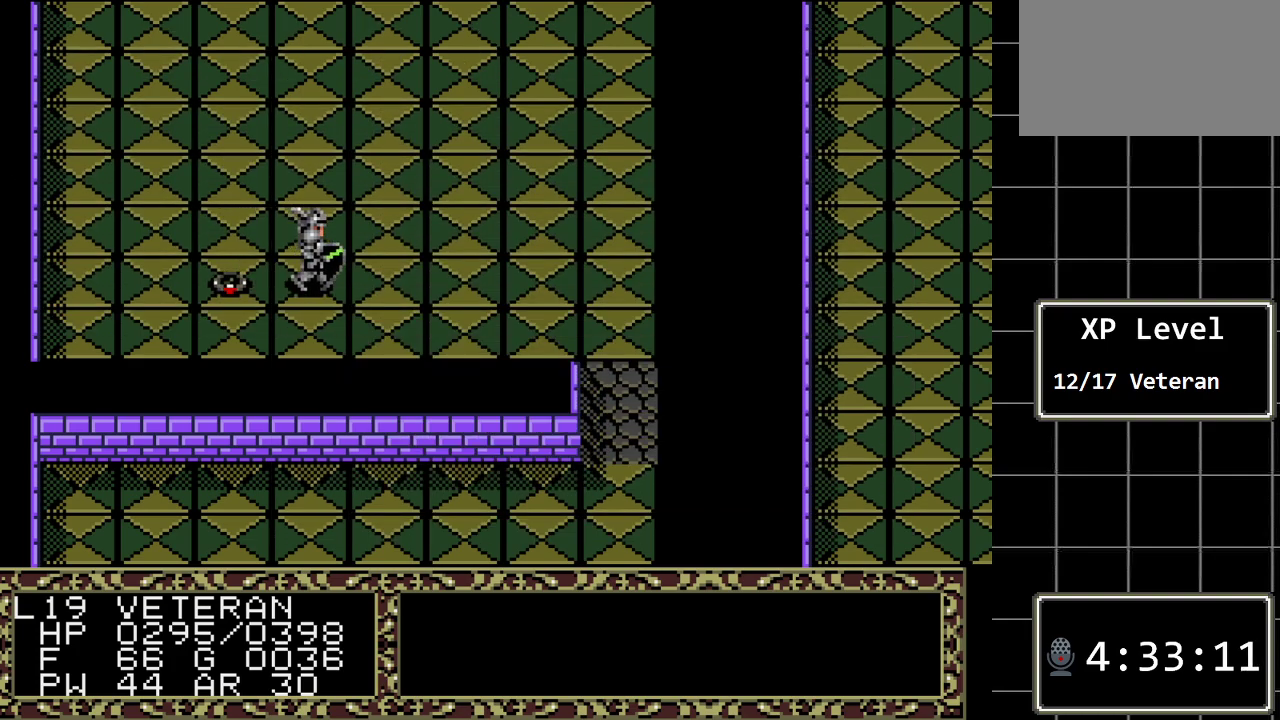
{"buttons": [], "events": [[50, "A", "down"], [250, "A", "up"]]}
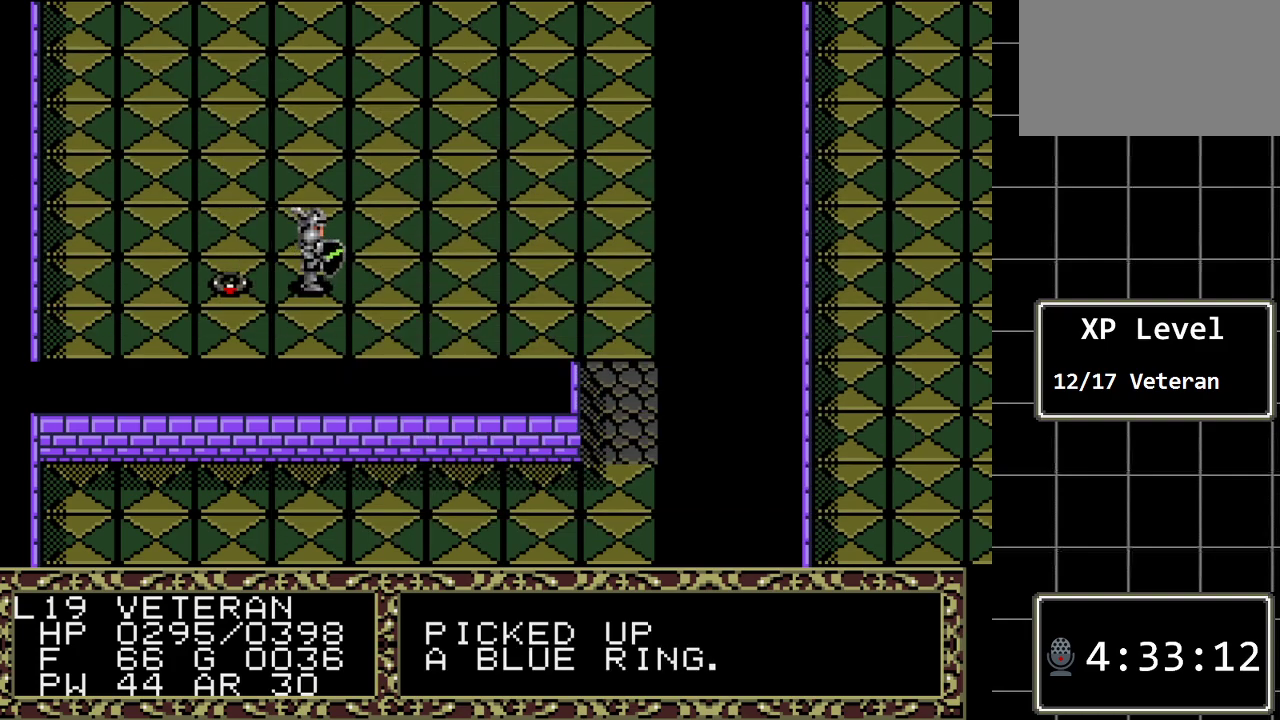
{"buttons": [], "events": []}
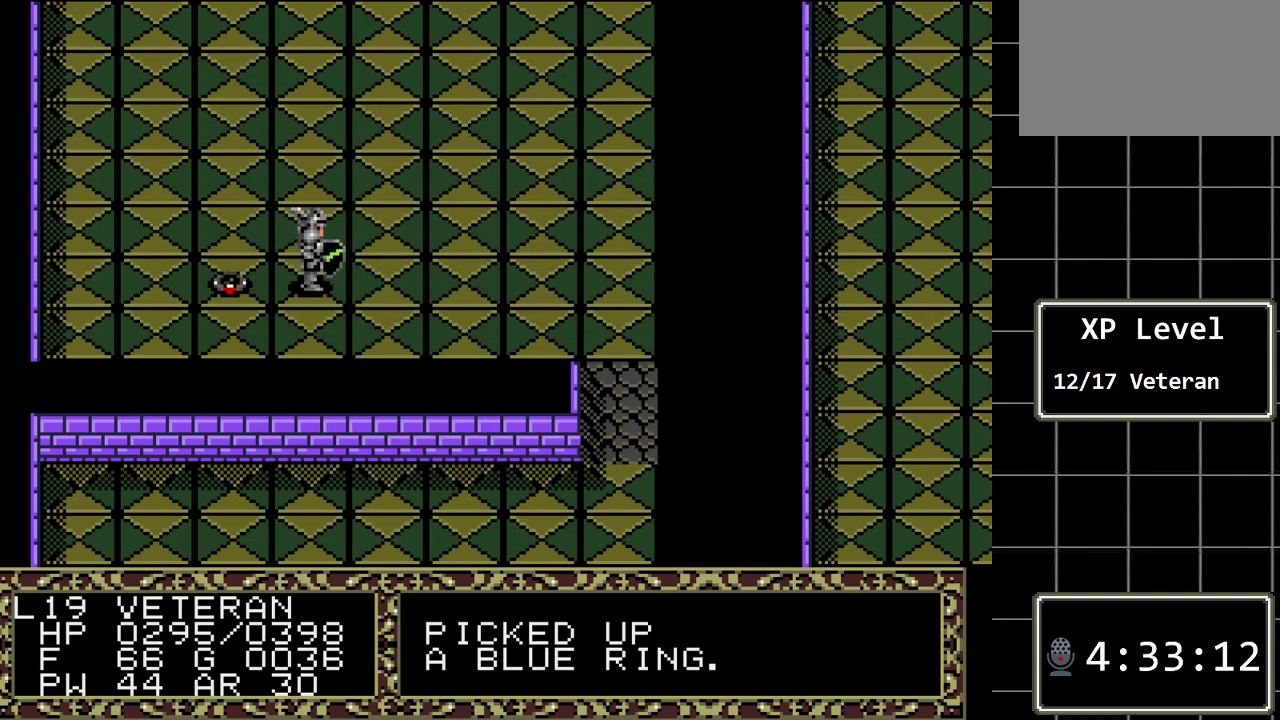
{"buttons": ["DPAD_UP"], "events": [[500, "DPAD_UP", "down"]]}
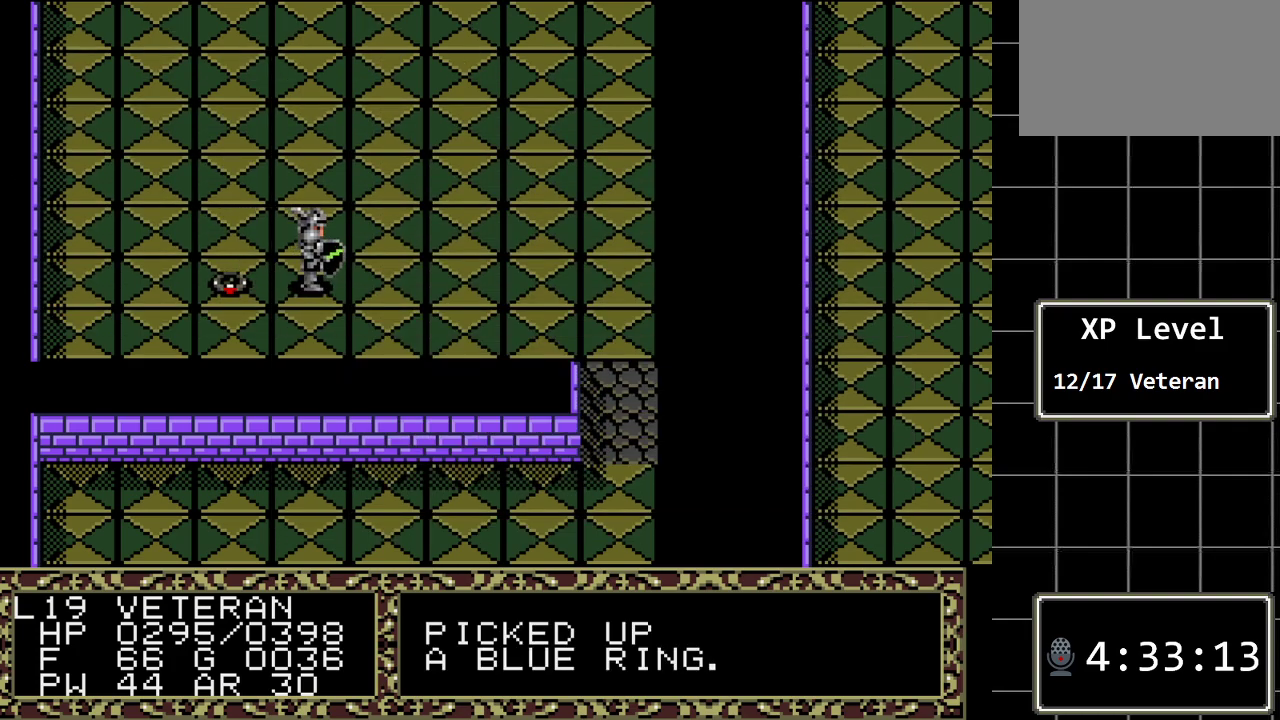
{"buttons": ["DPAD_UP"], "events": []}
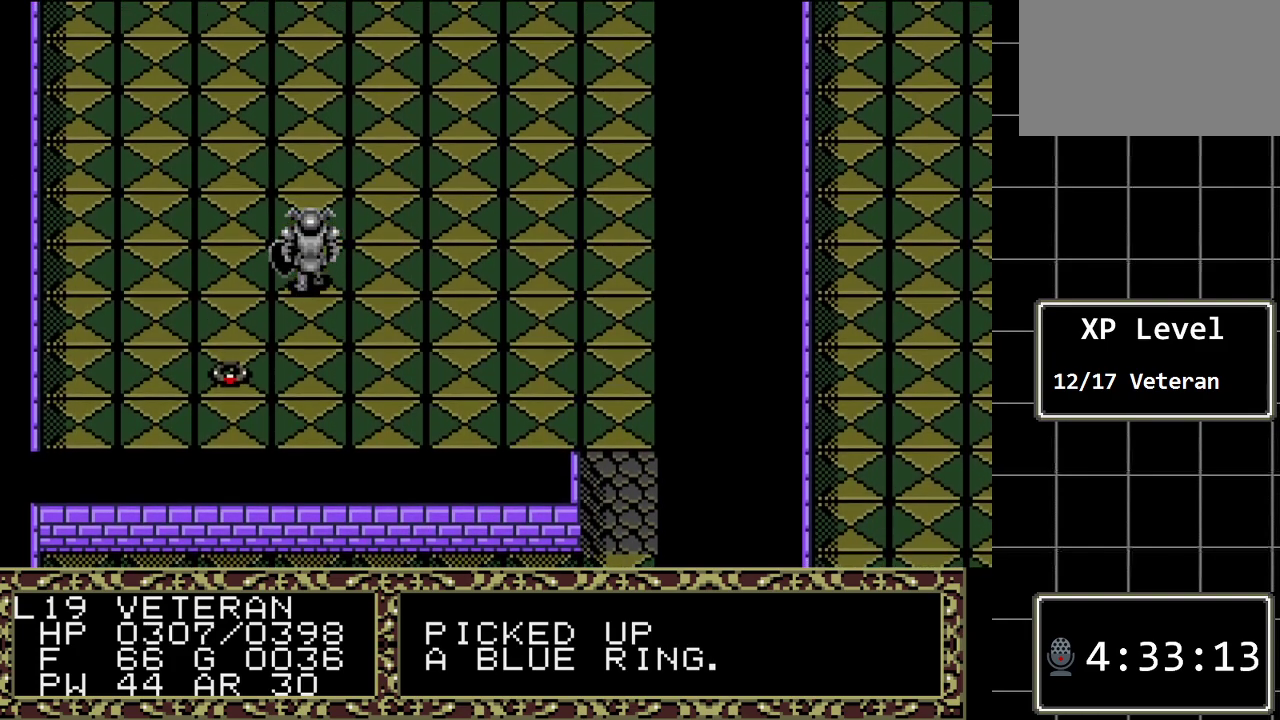
{"buttons": ["DPAD_UP"], "events": []}
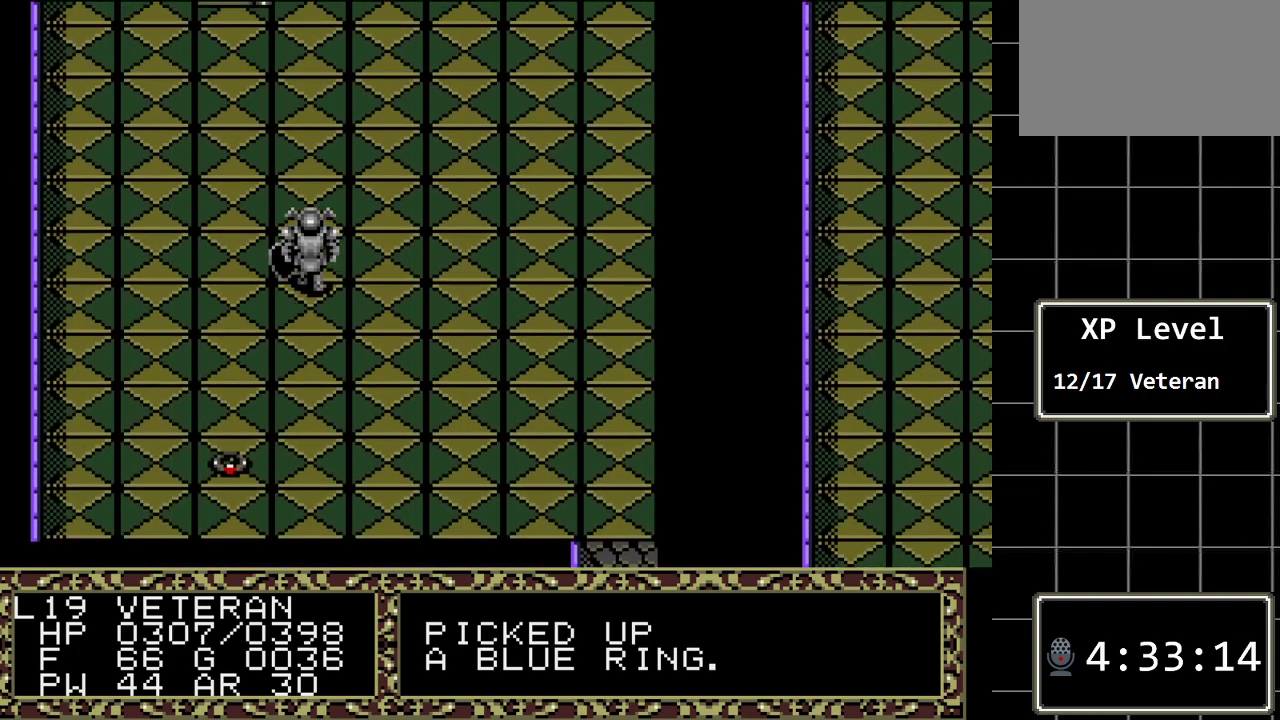
{"buttons": ["DPAD_UP"], "events": []}
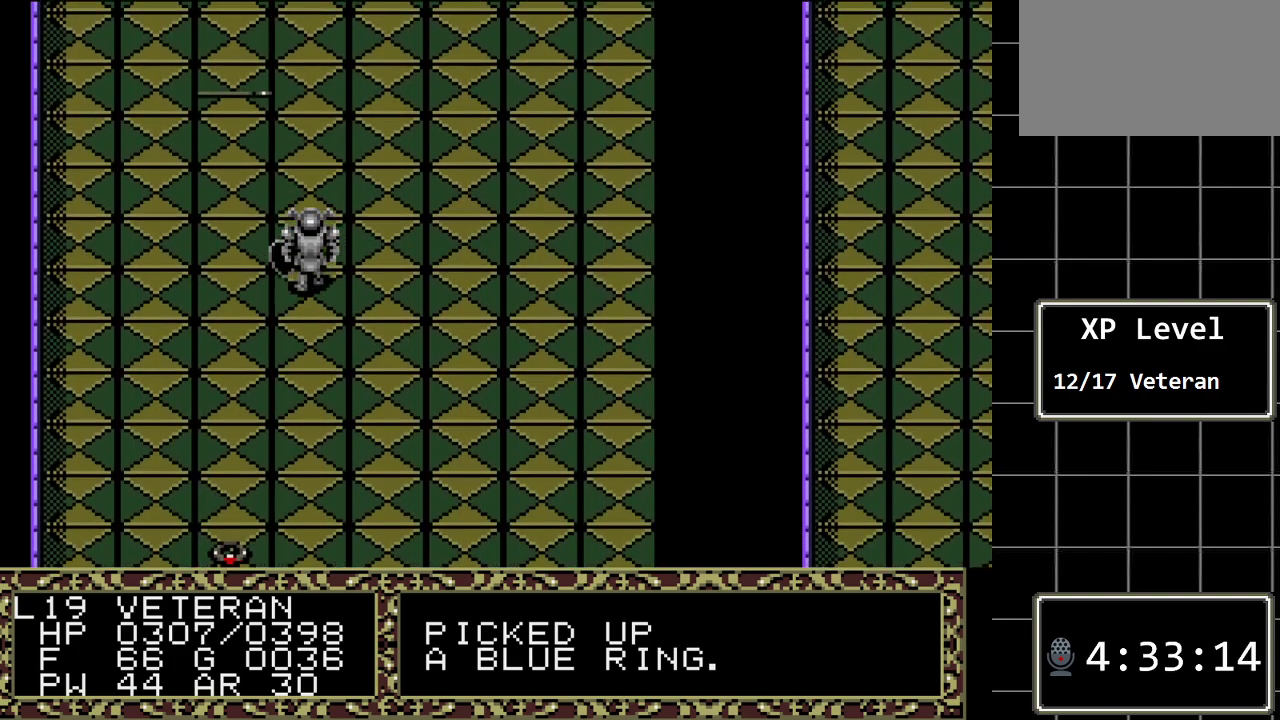
{"buttons": ["DPAD_UP"], "events": []}
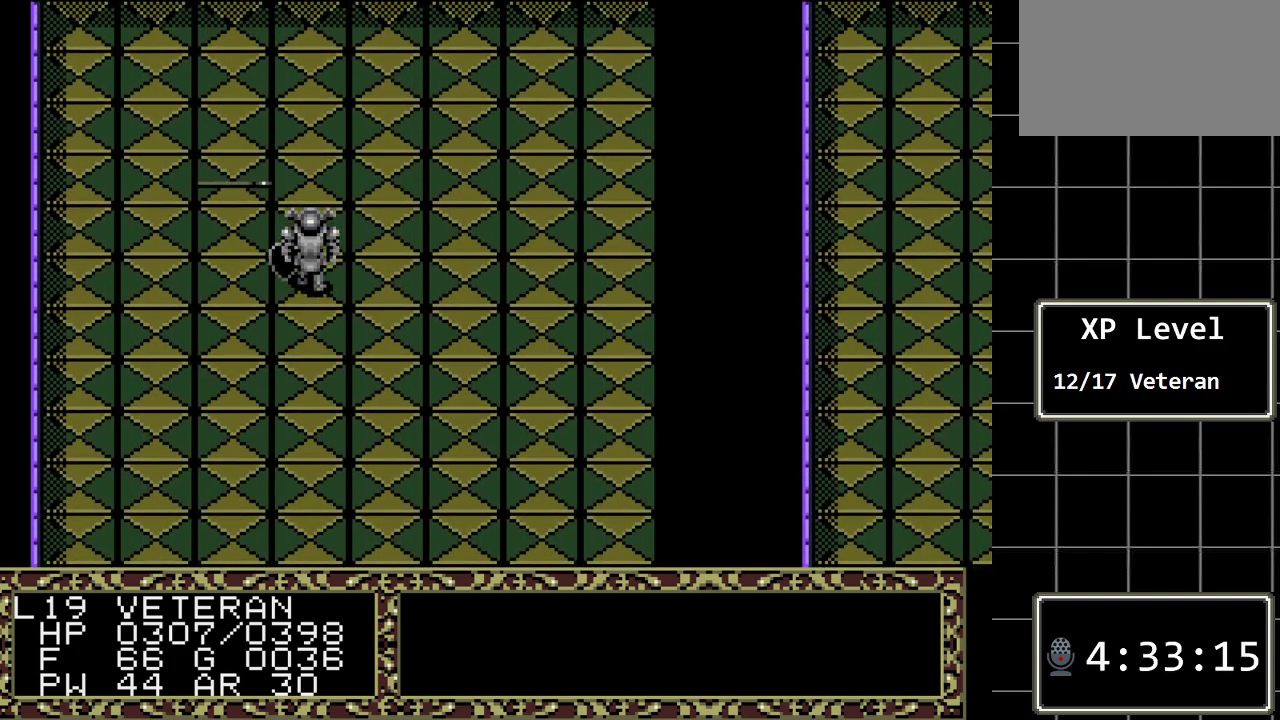
{"buttons": ["DPAD_LEFT"], "events": [[367, "DPAD_UP", "up"], [400, "DPAD_LEFT", "down"]]}
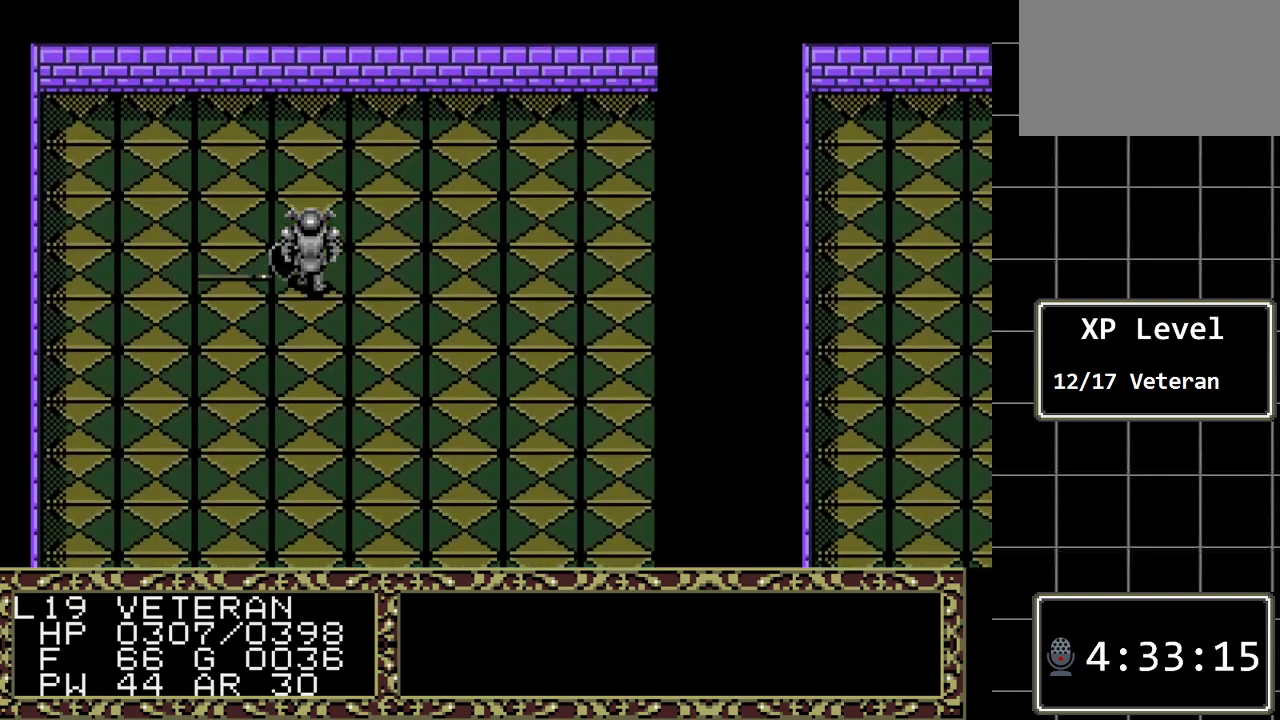
{"buttons": ["A"], "events": [[183, "DPAD_LEFT", "up"], [350, "A", "down"]]}
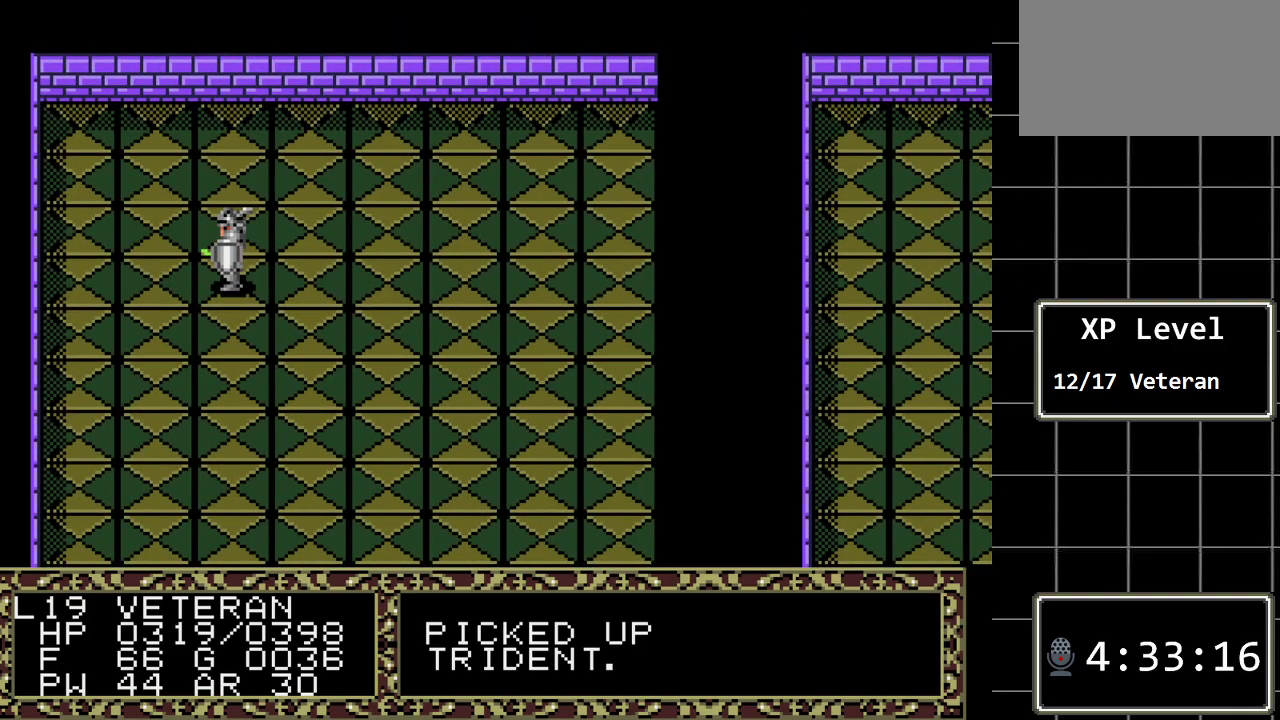
{"buttons": ["DPAD_RIGHT"], "events": [[67, "A", "up"], [317, "DPAD_RIGHT", "down"]]}
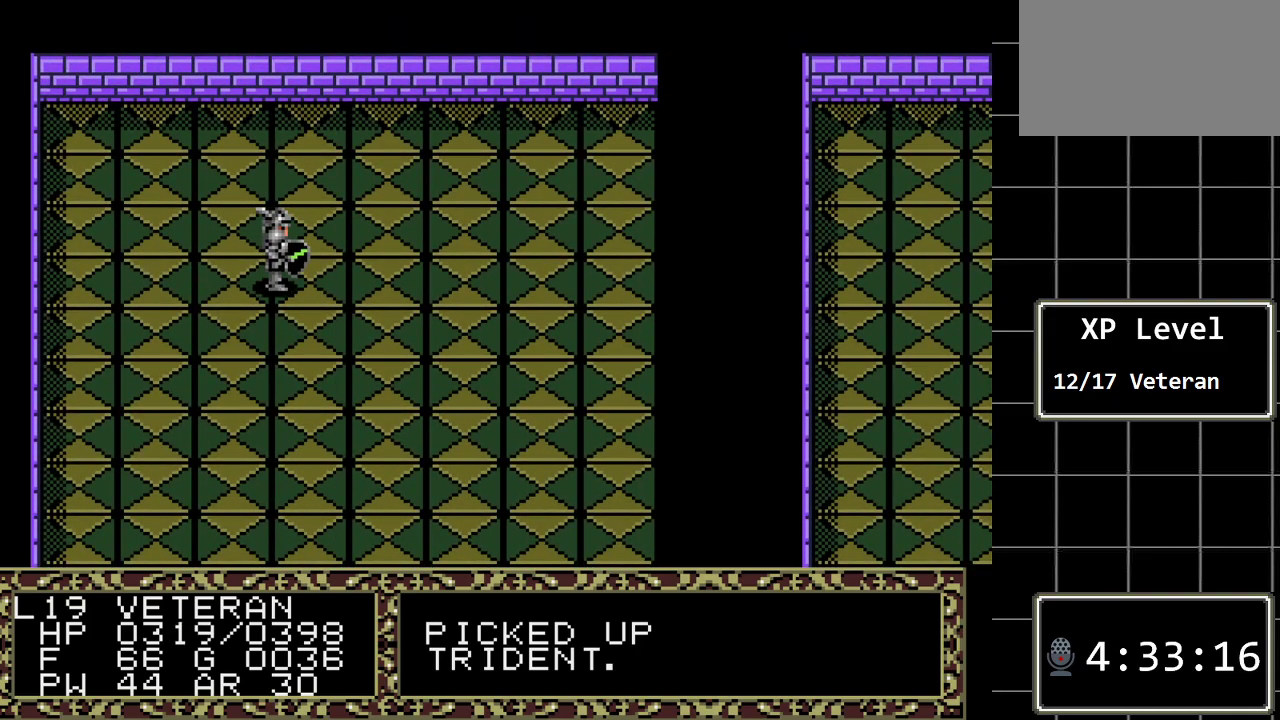
{"buttons": ["DPAD_RIGHT"], "events": []}
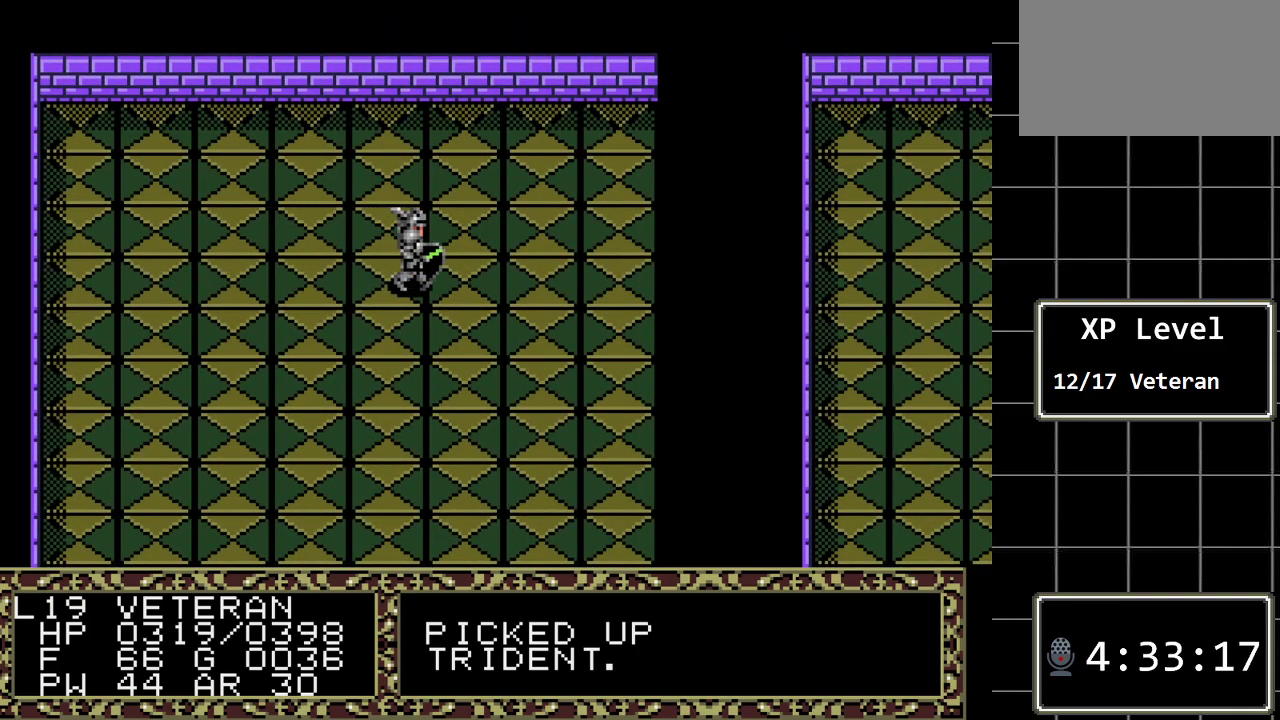
{"buttons": ["DPAD_RIGHT"], "events": []}
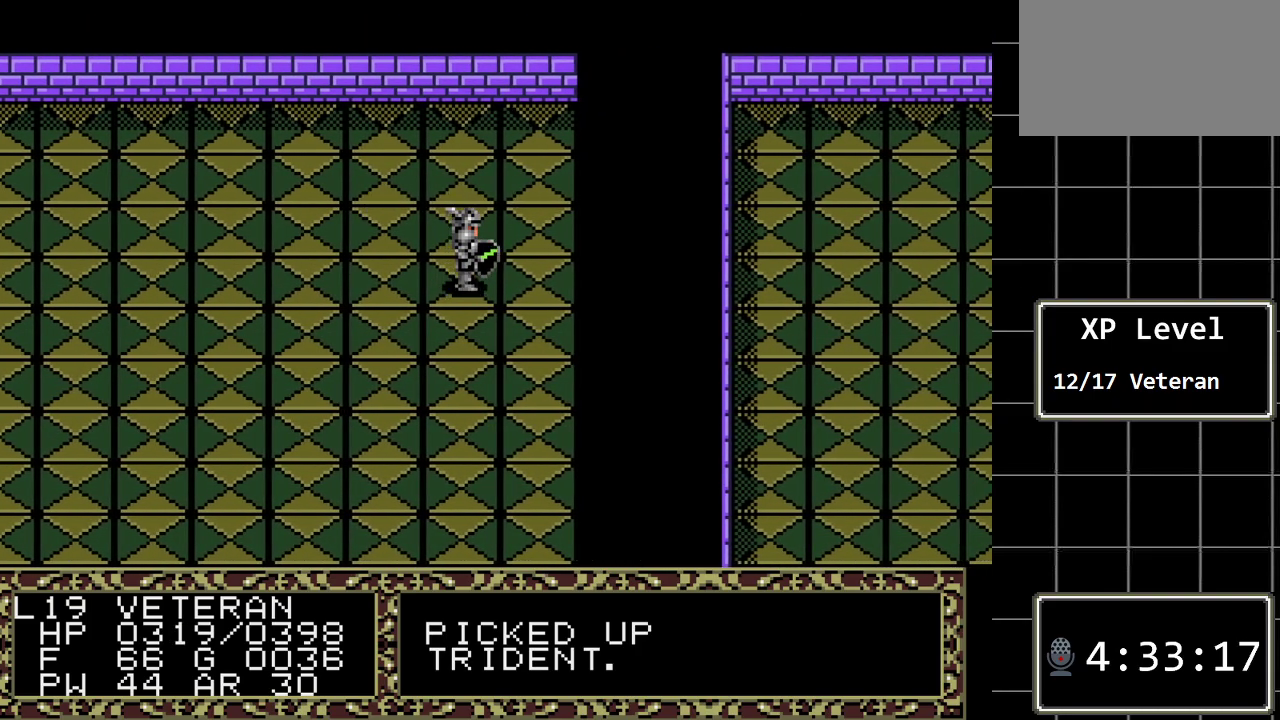
{"buttons": ["DPAD_DOWN"], "events": [[133, "DPAD_DOWN", "down"], [133, "DPAD_RIGHT", "up"]]}
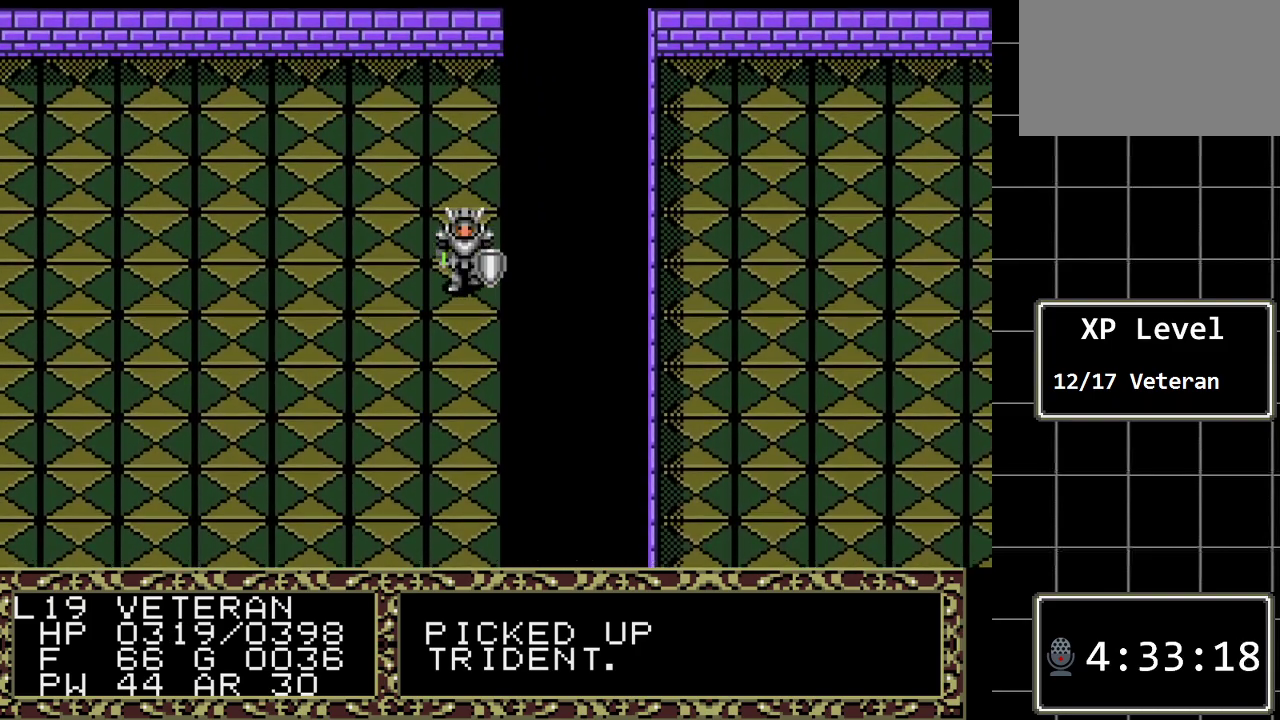
{"buttons": ["DPAD_DOWN"], "events": []}
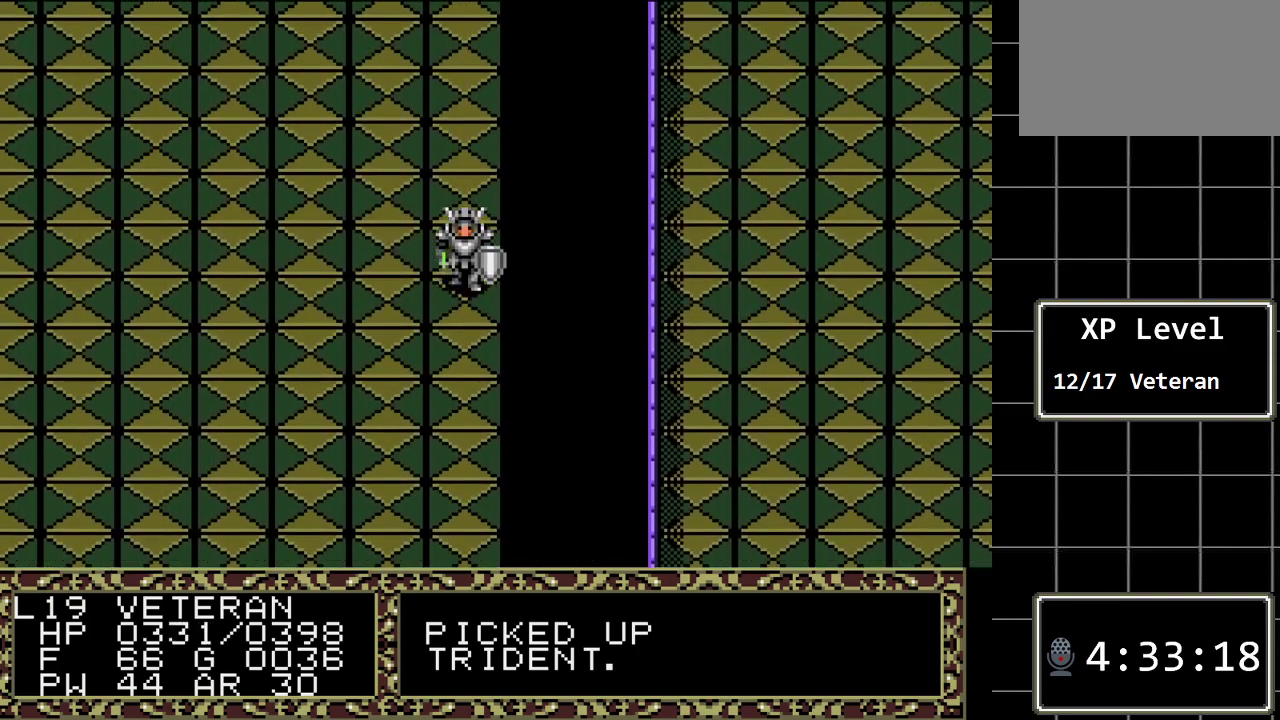
{"buttons": ["DPAD_DOWN"], "events": []}
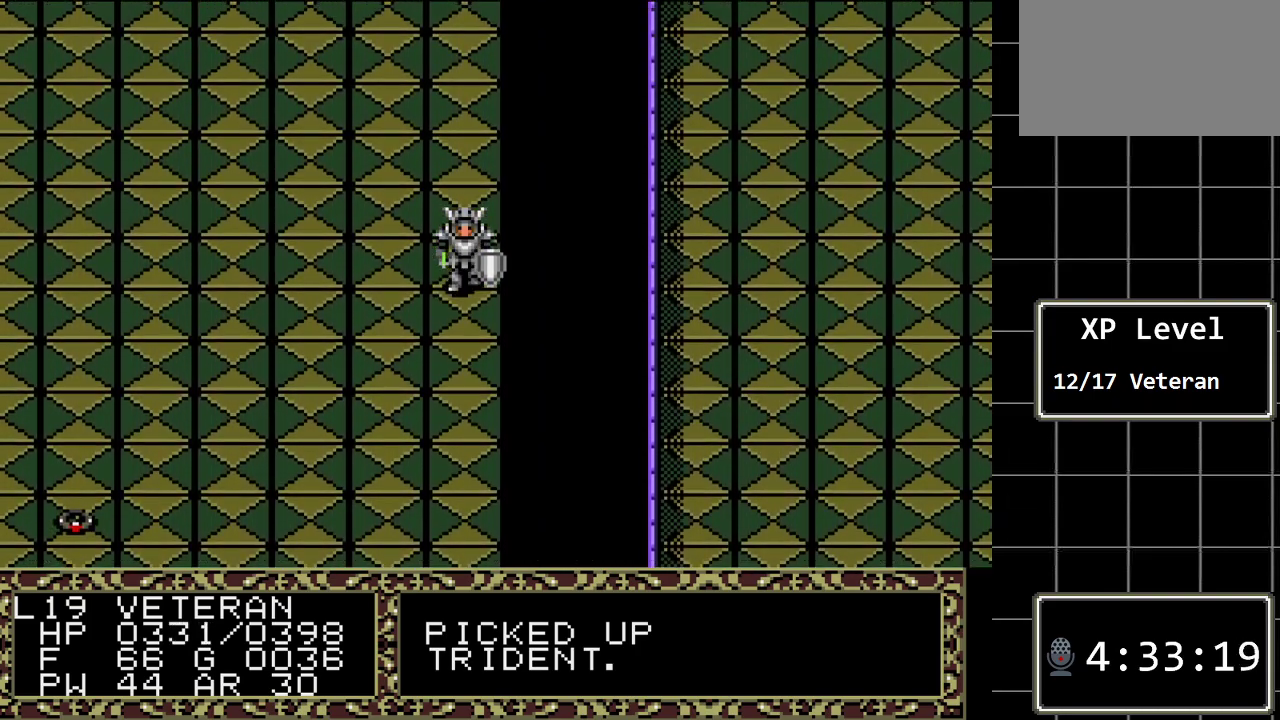
{"buttons": ["DPAD_DOWN"], "events": []}
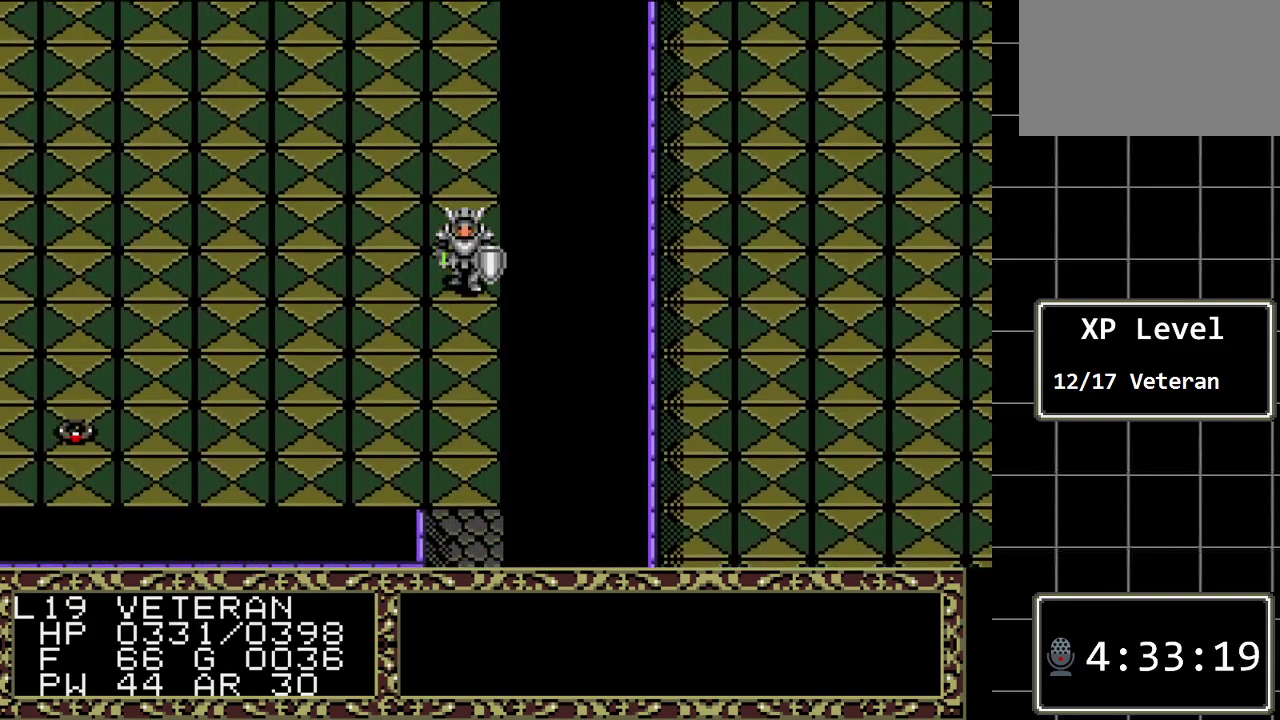
{"buttons": ["DPAD_DOWN"], "events": []}
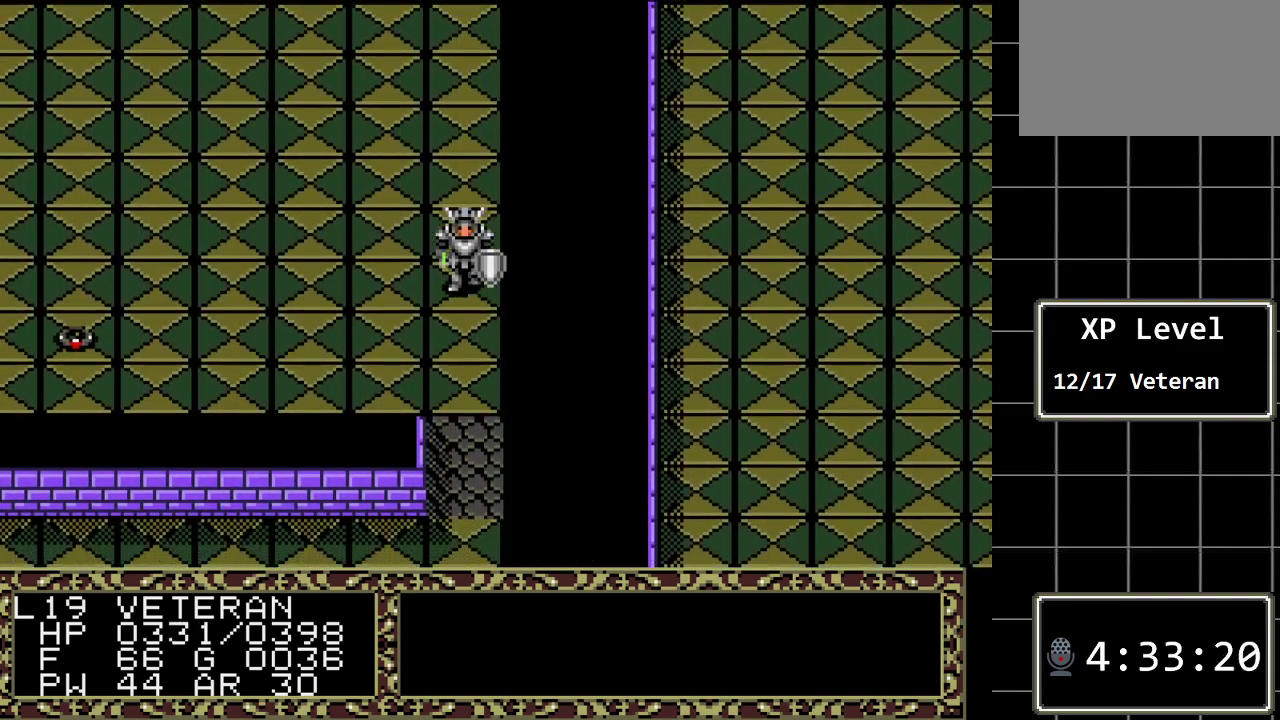
{"buttons": ["DPAD_DOWN"], "events": []}
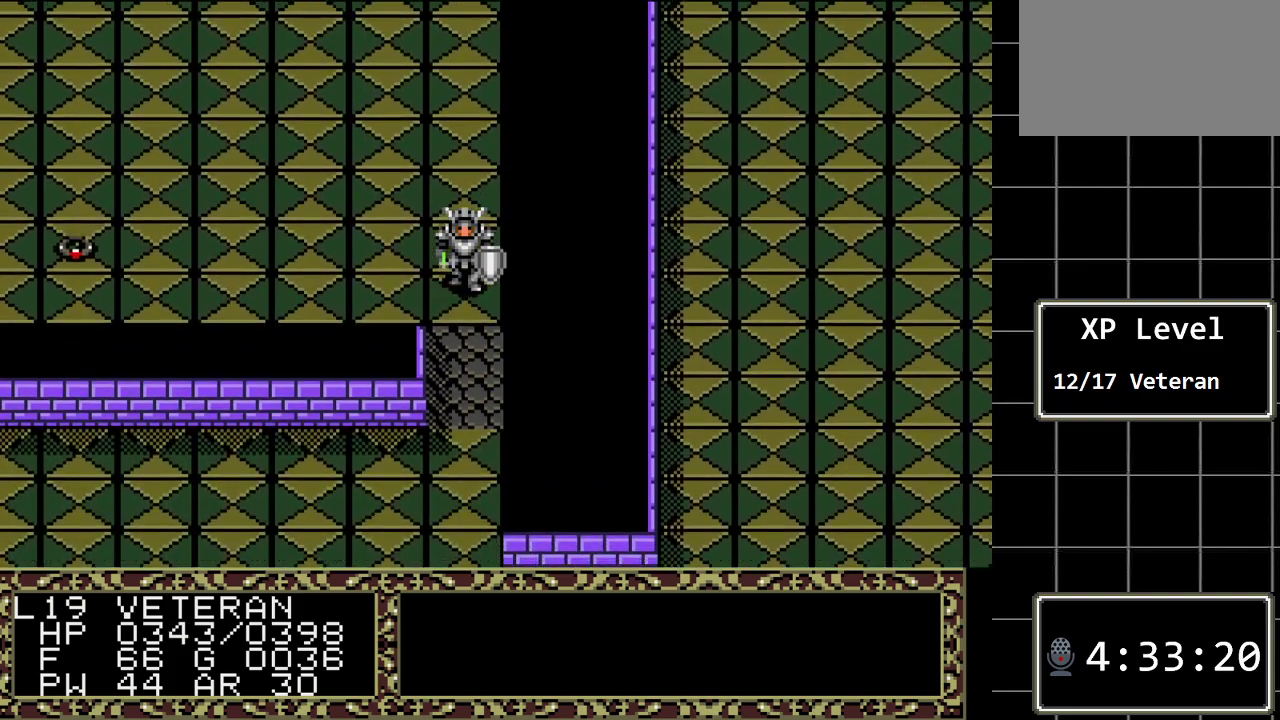
{"buttons": ["DPAD_DOWN"], "events": []}
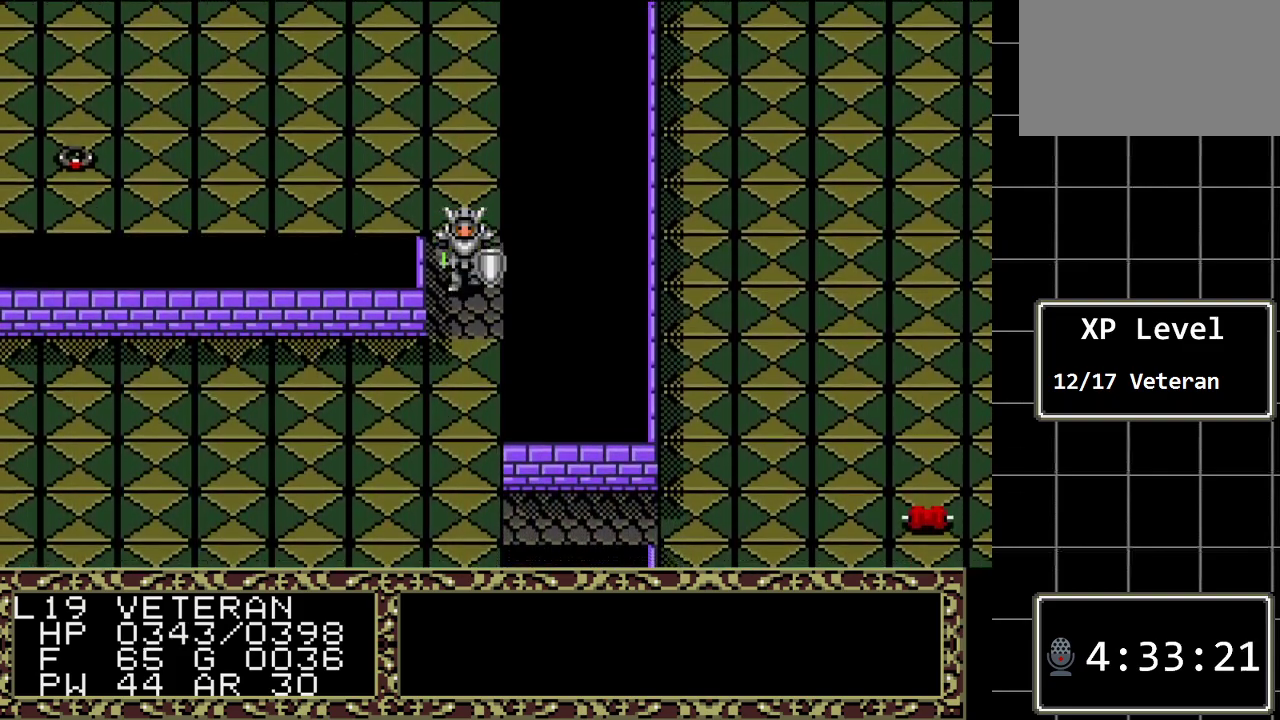
{"buttons": ["DPAD_DOWN"], "events": []}
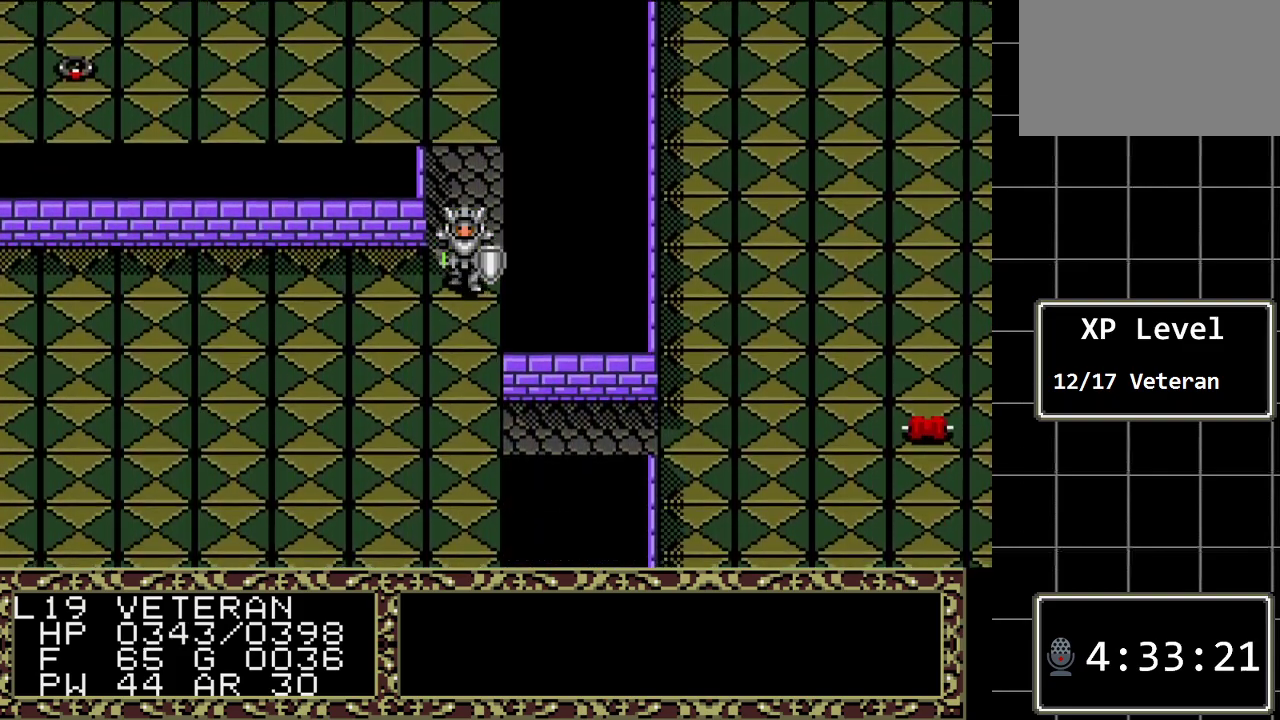
{"buttons": ["DPAD_DOWN"], "events": []}
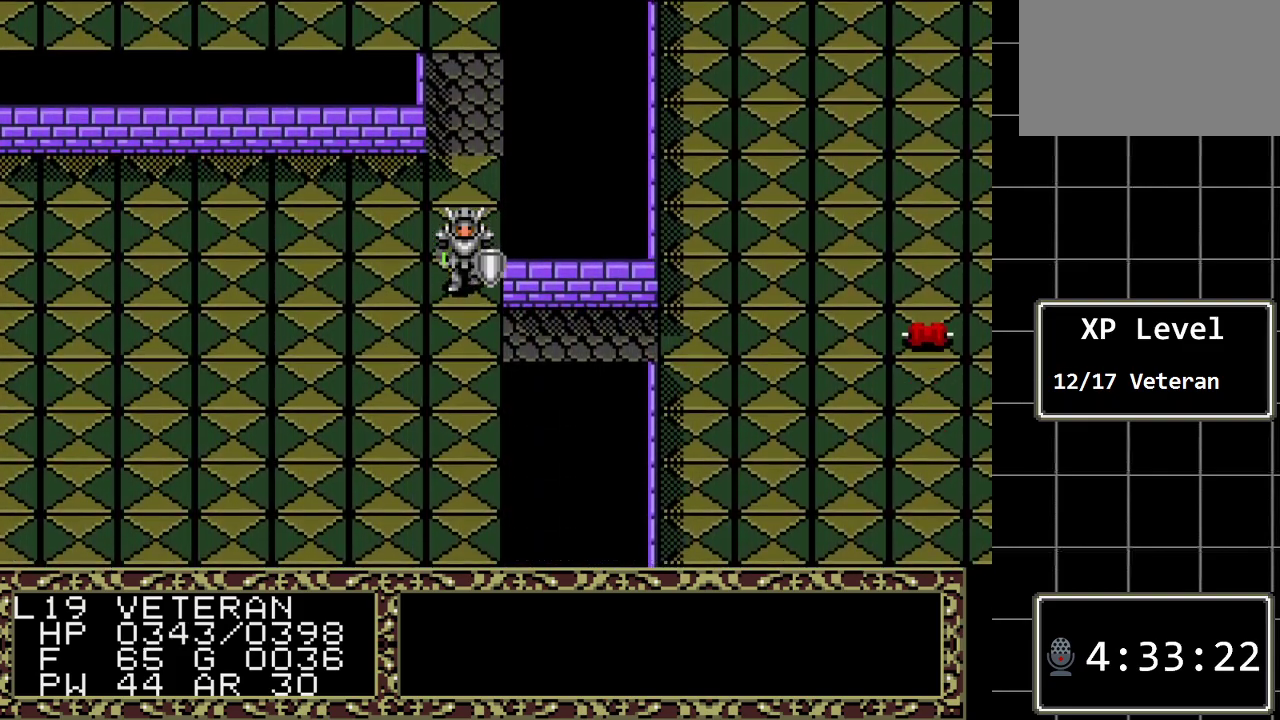
{"buttons": ["DPAD_DOWN"], "events": []}
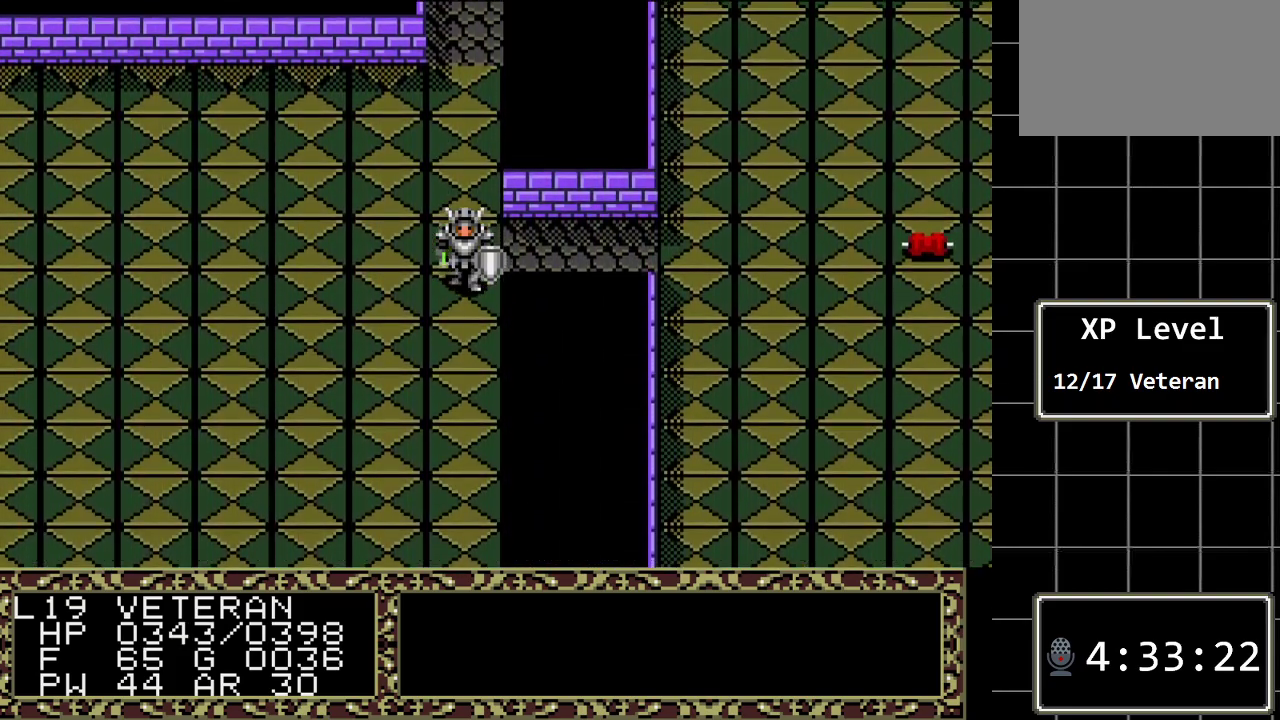
{"buttons": ["DPAD_DOWN"], "events": []}
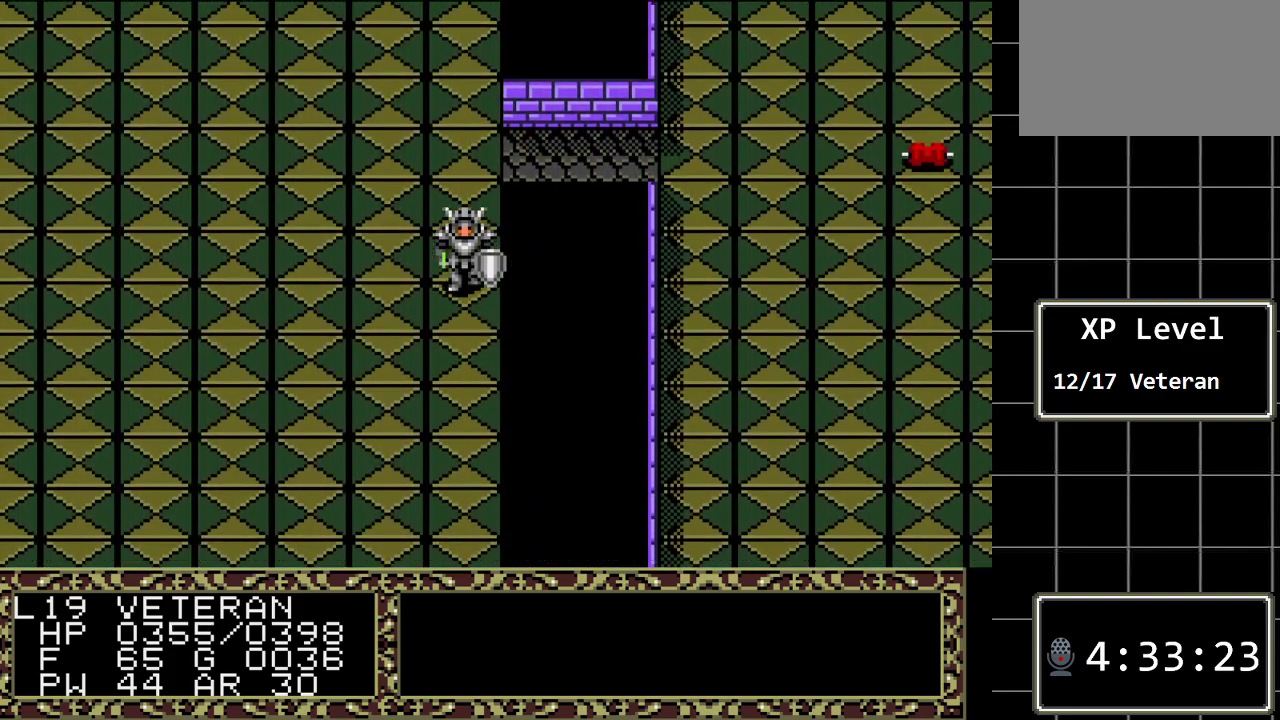
{"buttons": ["DPAD_DOWN"], "events": []}